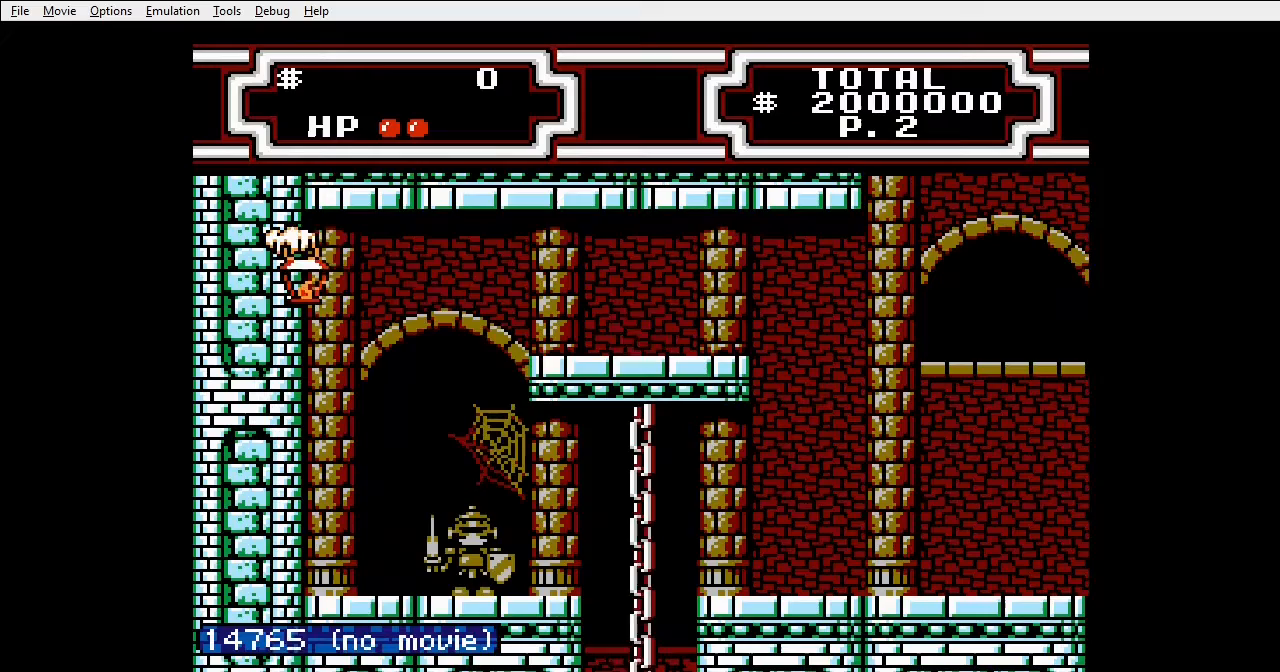
Gameplay with a controller (Nintendo layout); each line is a JSON object with the inputs held at the frame after it (dt_ms = milliseconds from this image to that frame). "events" lists button and stick changes between this image and that frame as [ms after this image, input, new state], when the widget could be followed in between. Not read: L3 R3 START.
{"dt_ms": 500, "buttons": ["DPAD_UP"], "events": []}
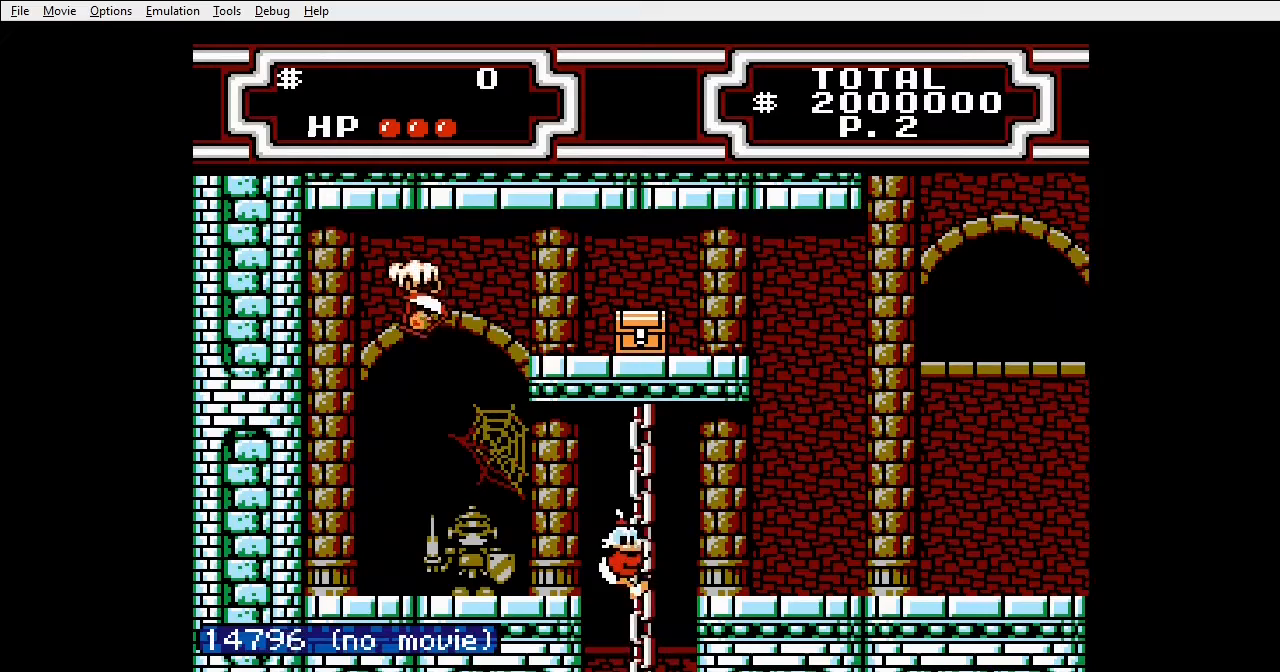
{"dt_ms": 500, "buttons": ["DPAD_RIGHT"], "events": [[300, "DPAD_UP", "up"], [400, "A", "down"], [400, "DPAD_RIGHT", "down"], [500, "A", "up"]]}
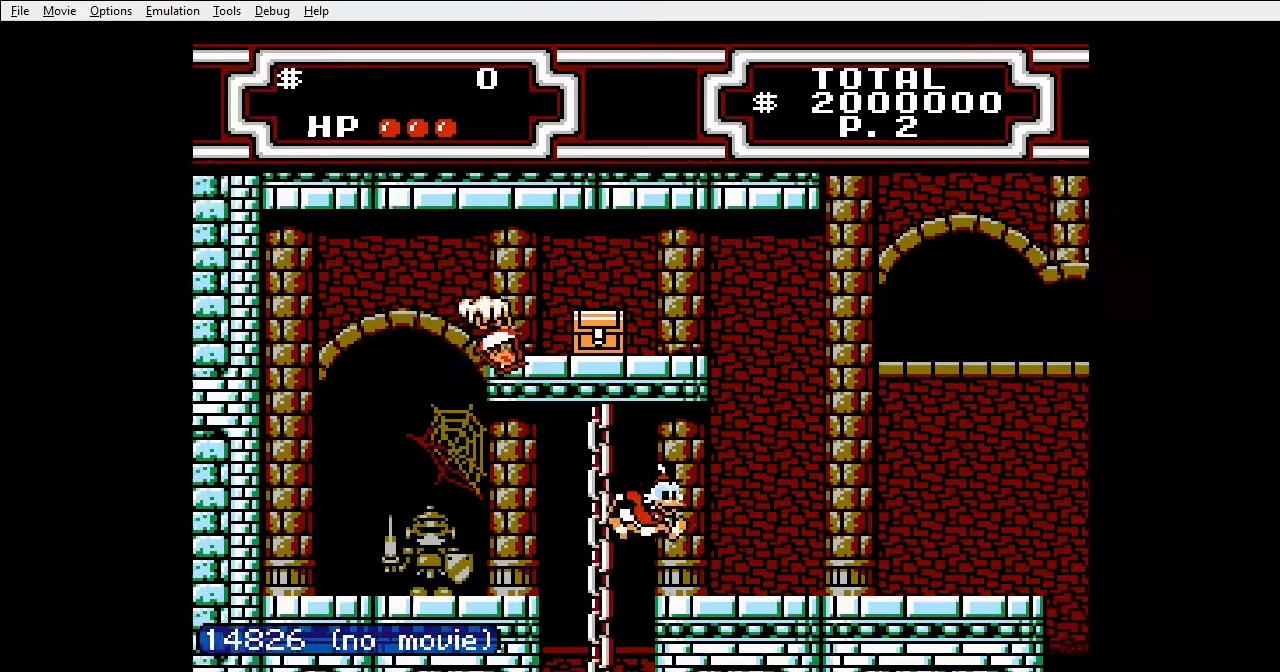
{"dt_ms": 500, "buttons": ["DPAD_RIGHT"]}
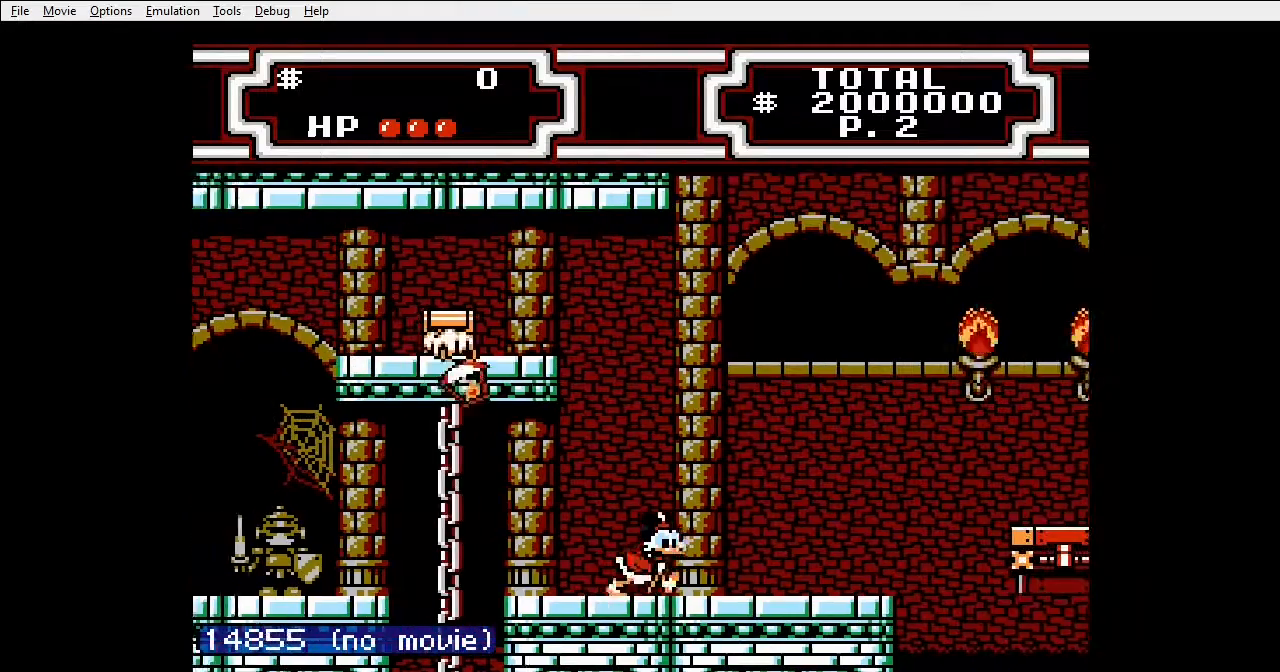
{"dt_ms": 1000, "buttons": ["DPAD_RIGHT"]}
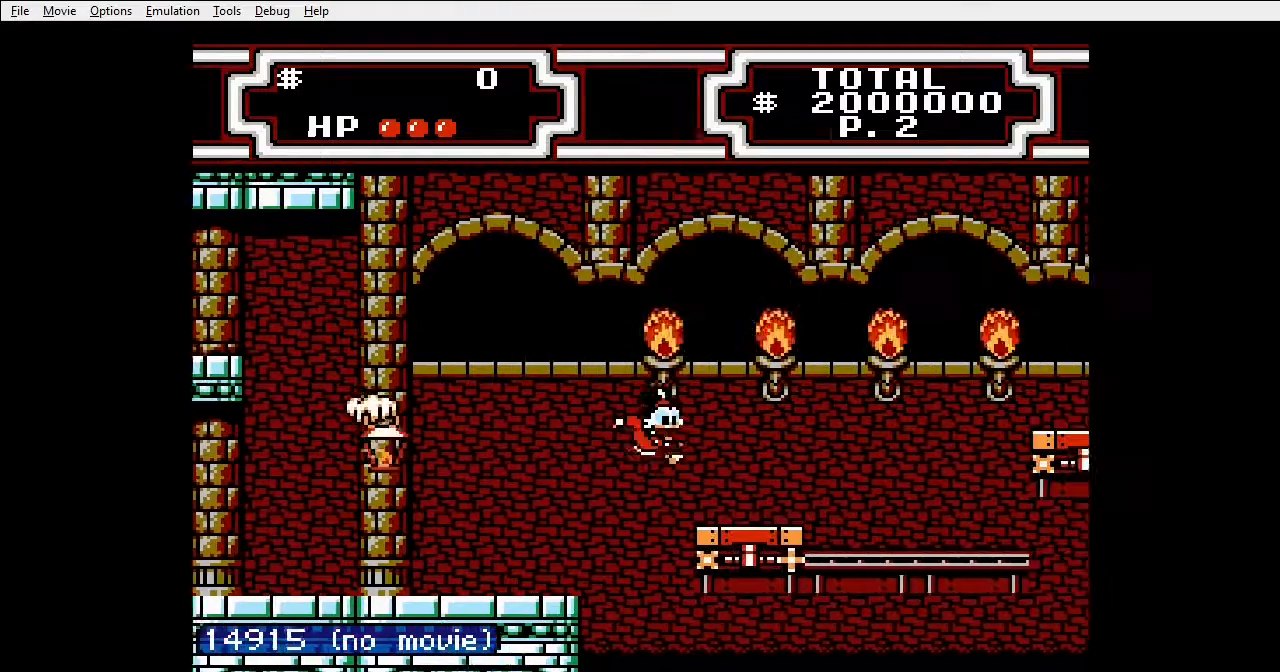
{"dt_ms": 500, "buttons": []}